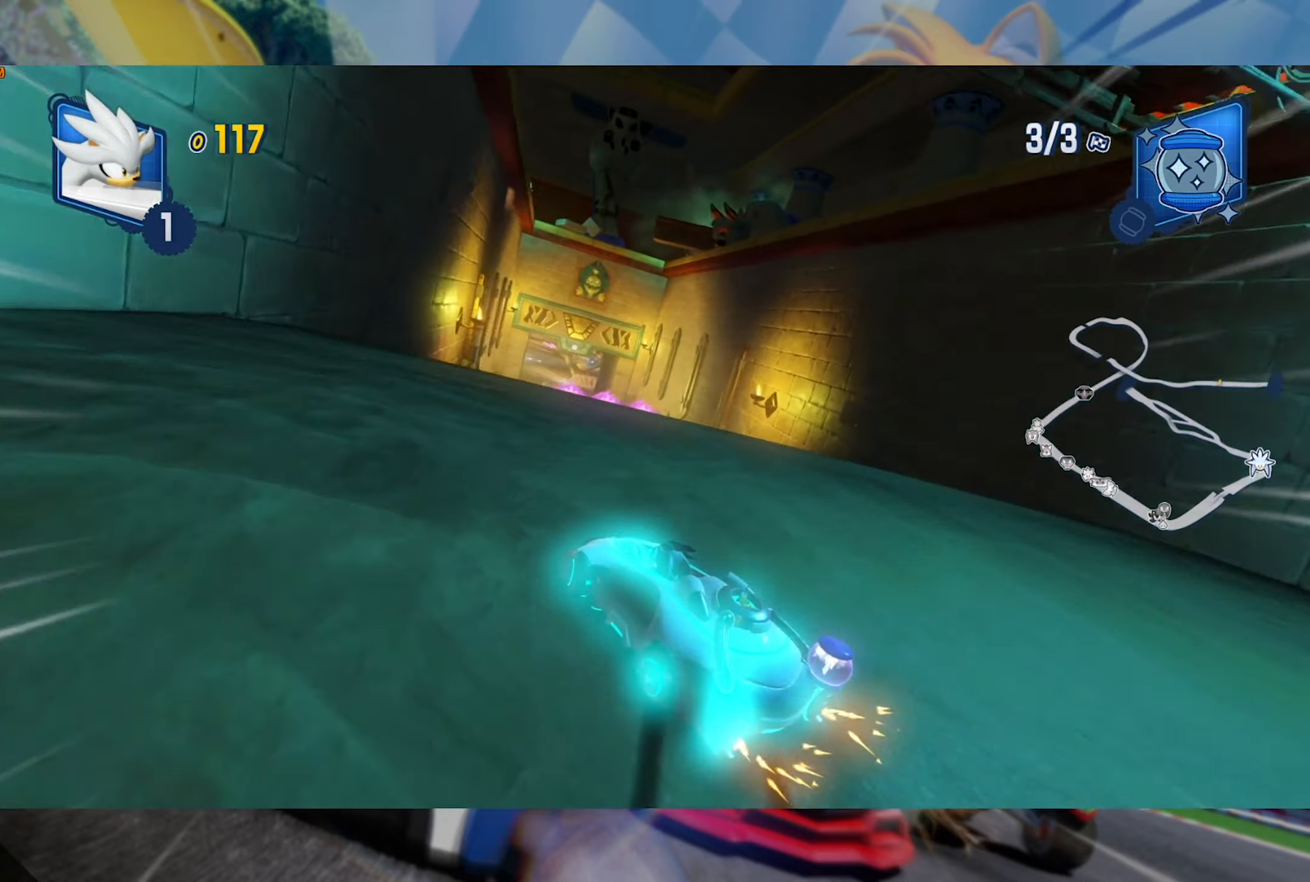
Gameplay with a controller (Xbox layout); each line is a JSON object with the inputs held at the frame after it. "events" lists button and stick changes between this image and that frame as [ms after this image, input, new state], when the widget could be followed in between. Not read: R3.
{"buttons": ["L2", "R2"], "left_stick": "center", "right_stick": "center", "events": [[66, "left_stick", "right"], [250, "left_stick", "center"]]}
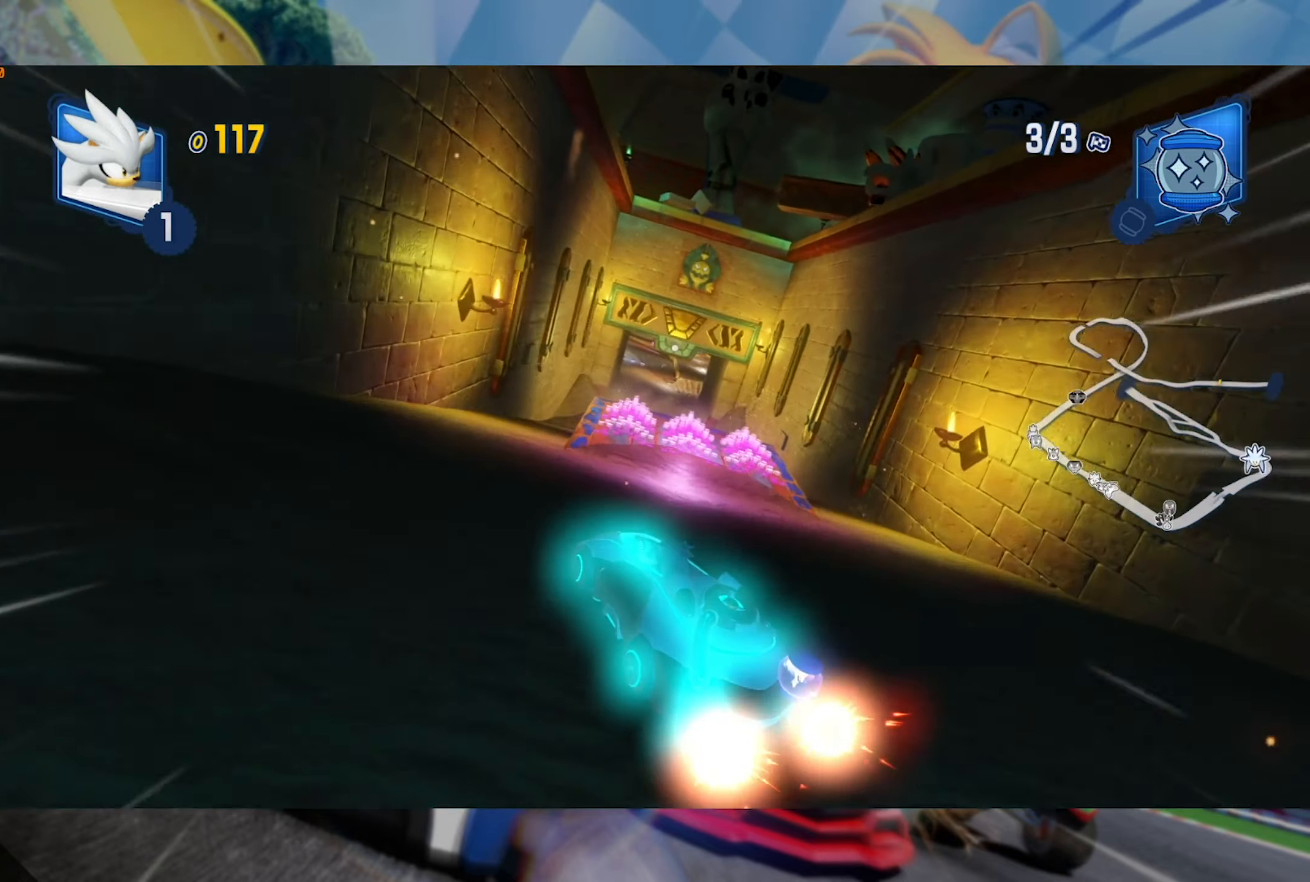
{"buttons": ["L2", "R2"], "left_stick": "center", "right_stick": "center", "events": []}
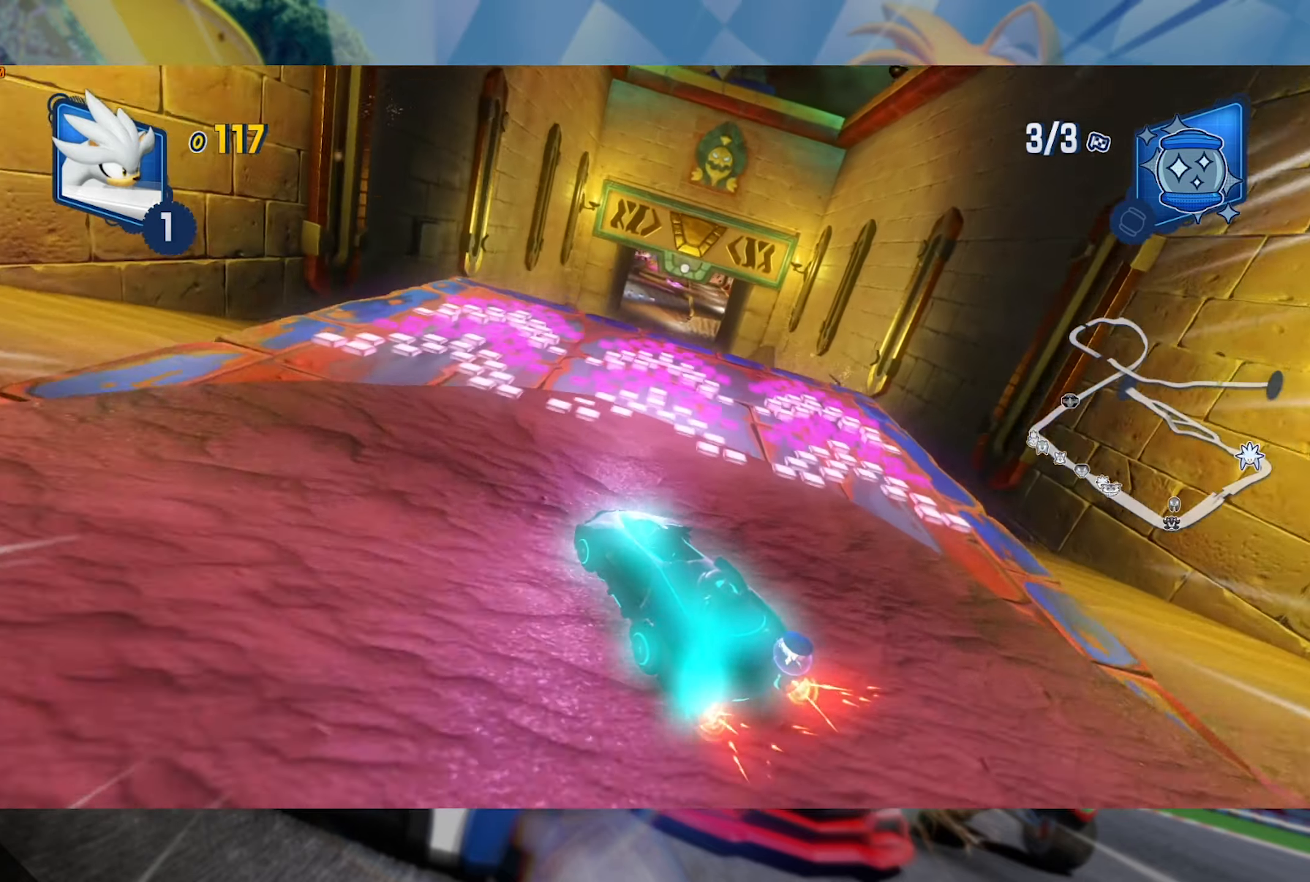
{"buttons": ["L2", "R2"], "left_stick": "center", "right_stick": "up", "events": [[333, "right_stick", "up"]]}
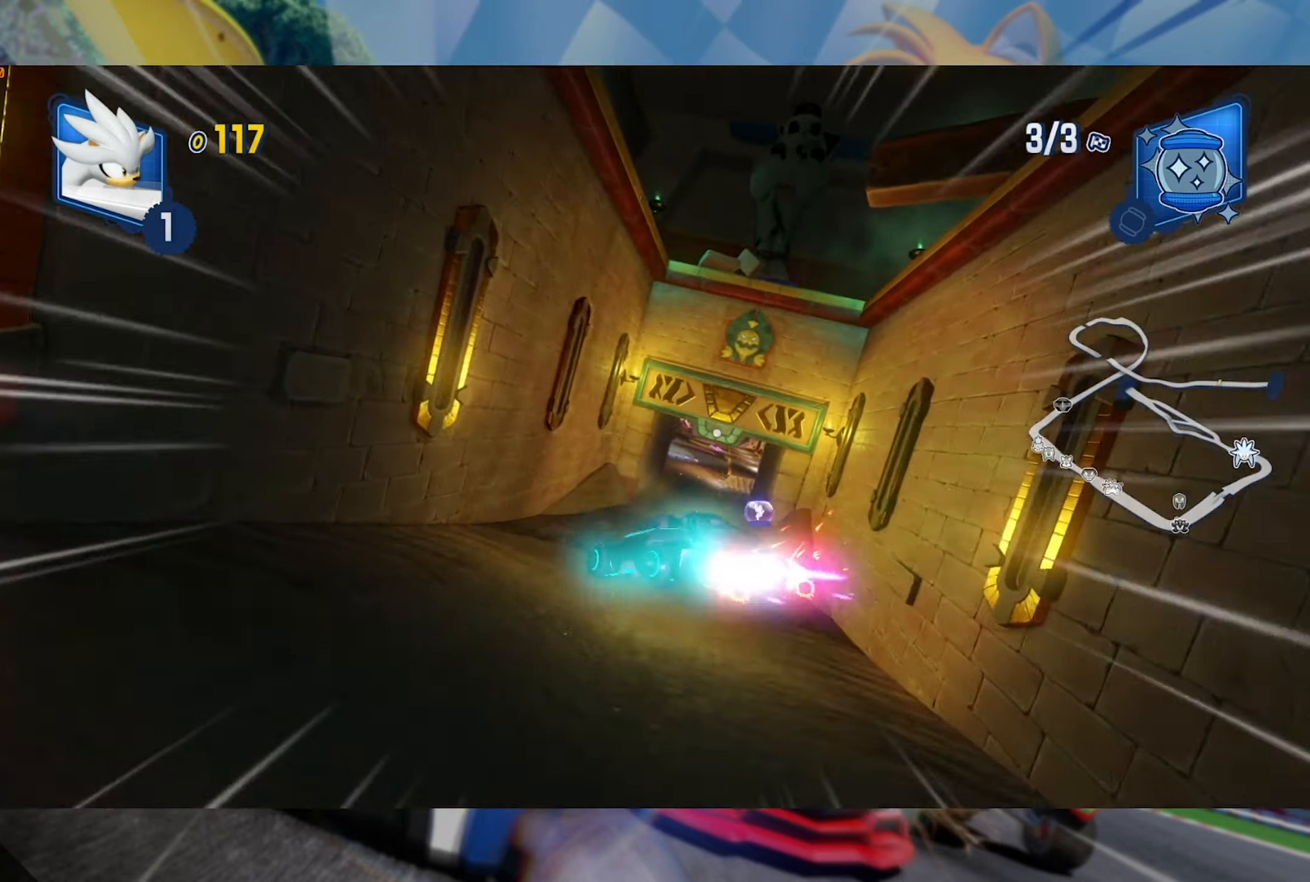
{"buttons": ["L2", "R2"], "left_stick": "center", "right_stick": "center", "events": [[100, "right_stick", "center"], [200, "right_stick", "right"], [383, "right_stick", "center"]]}
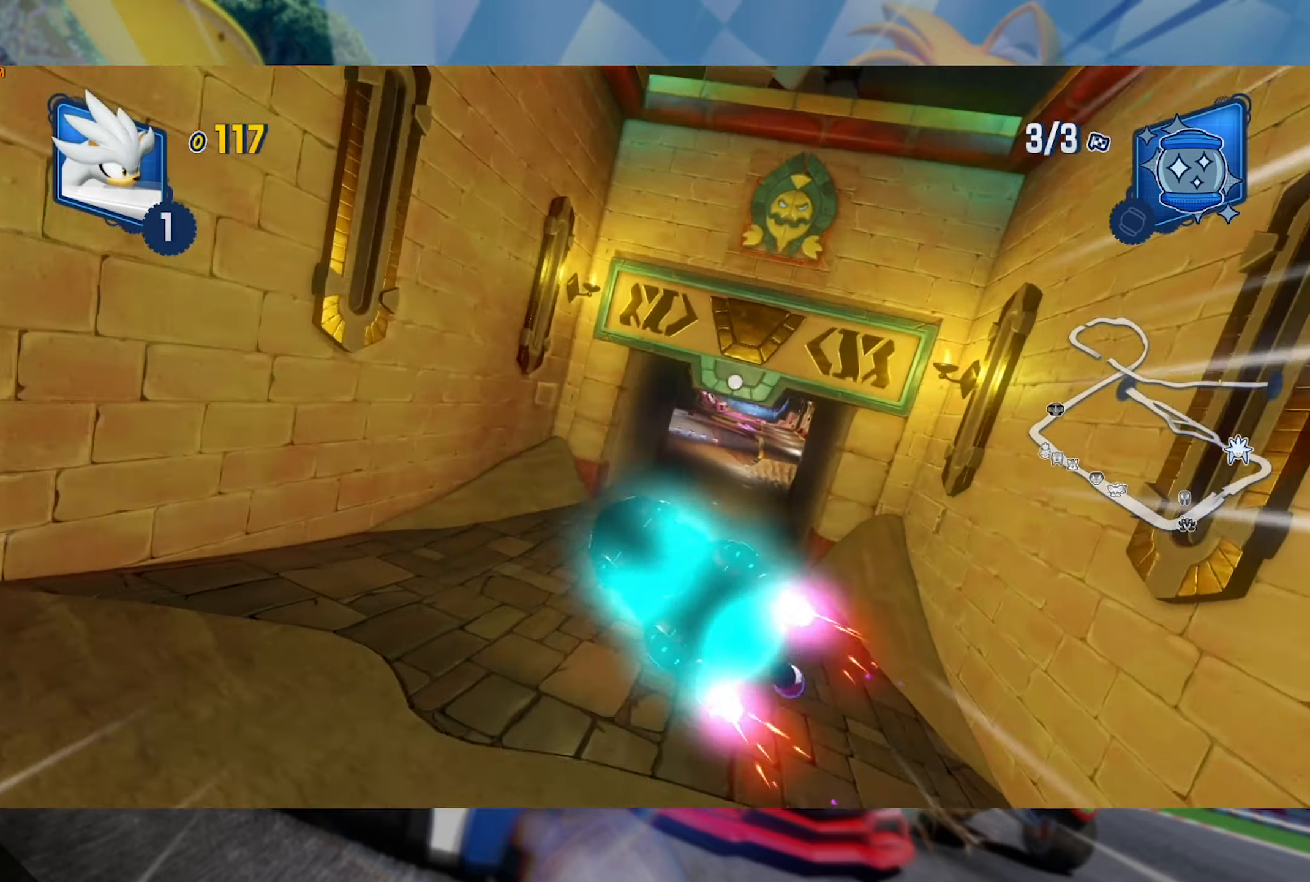
{"buttons": ["L2", "R2"], "left_stick": "left", "right_stick": "center", "events": [[116, "left_stick", "right"], [316, "left_stick", "center"], [383, "left_stick", "left"]]}
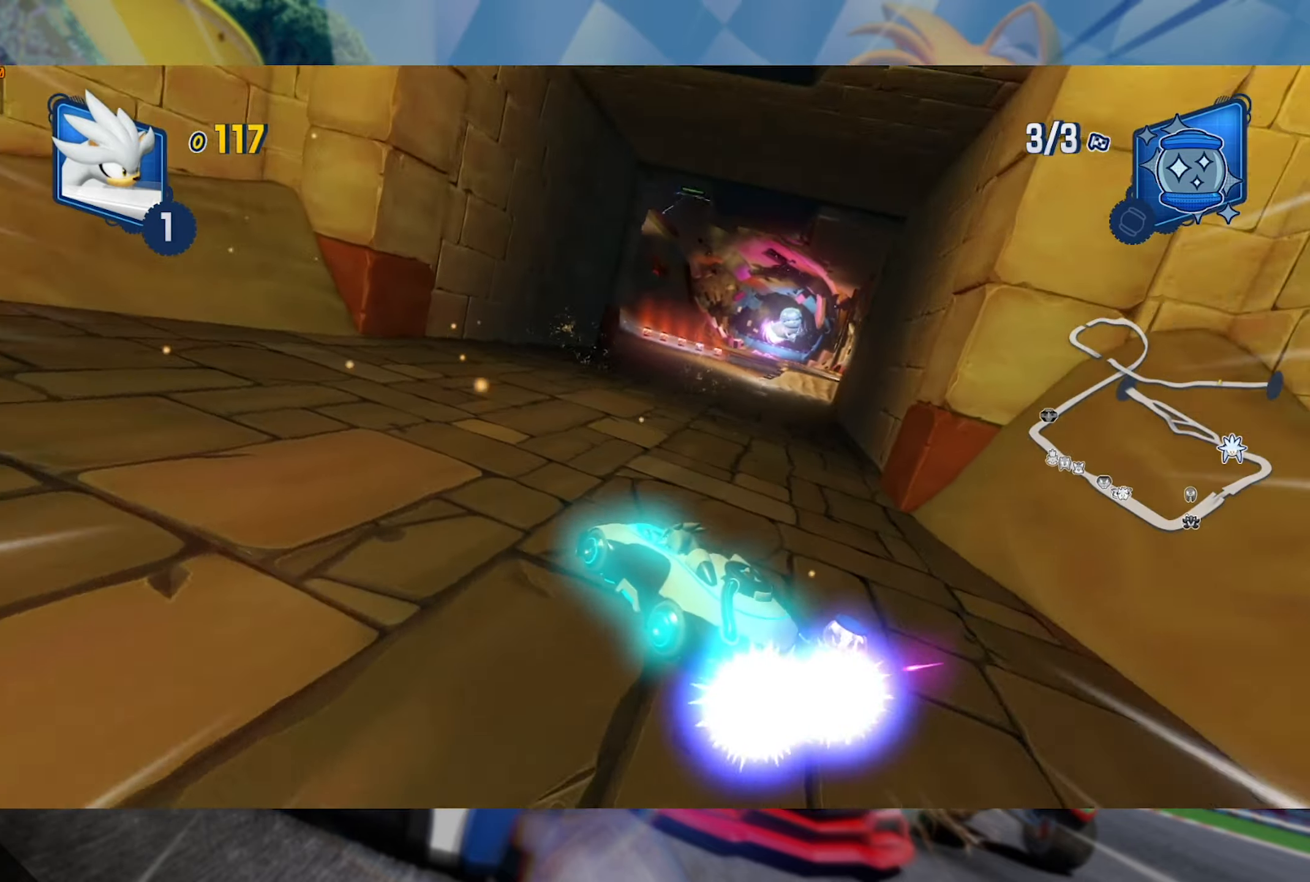
{"buttons": ["R2"], "left_stick": "center", "right_stick": "center", "events": [[16, "A", "down"], [33, "L2", "up"], [33, "left_stick", "center"], [133, "A", "up"]]}
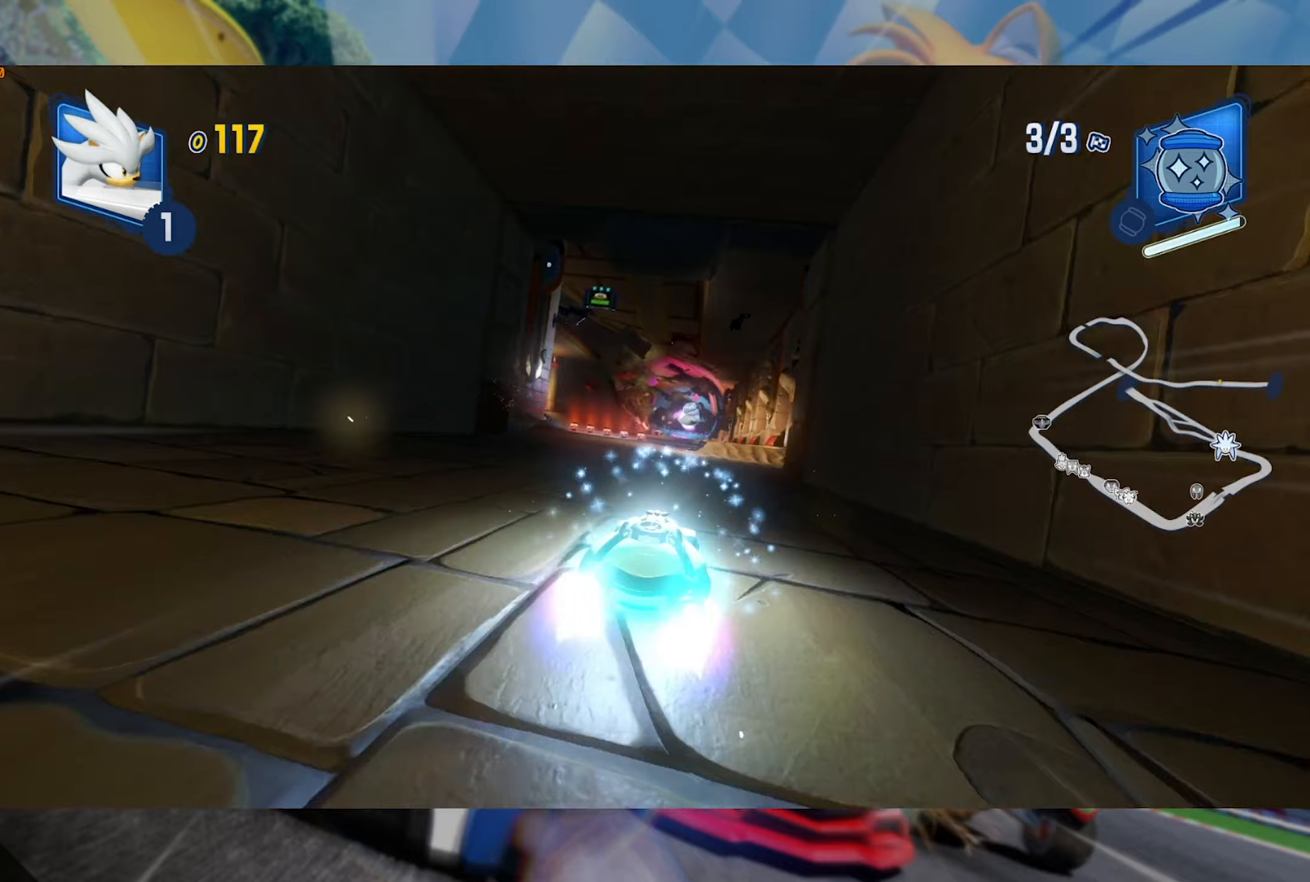
{"buttons": ["L2", "R2"], "left_stick": "center", "right_stick": "center", "events": [[17, "left_stick", "right"], [217, "L2", "down"], [233, "left_stick", "left"], [417, "left_stick", "center"]]}
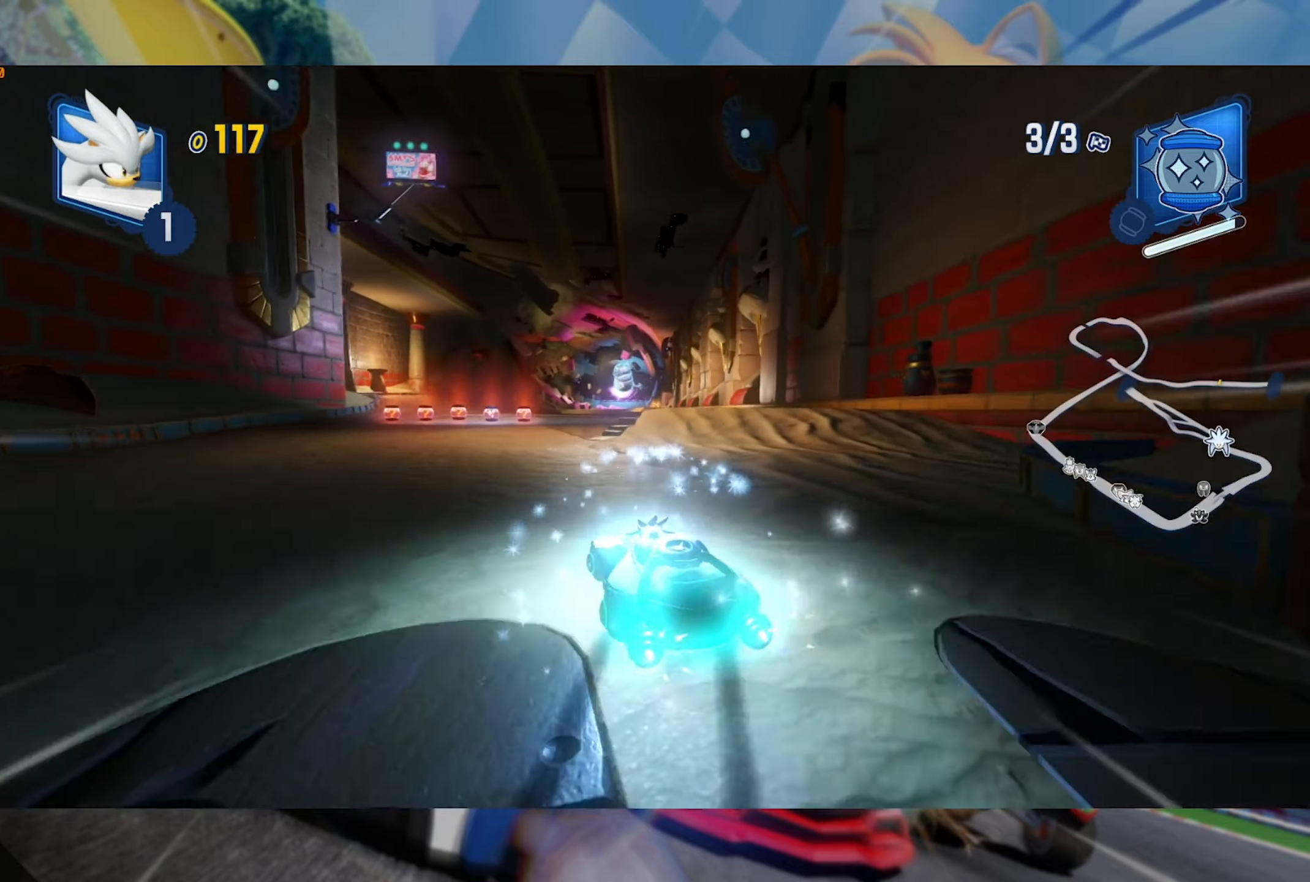
{"buttons": ["L2", "R2"], "left_stick": "right", "right_stick": "center", "events": [[300, "left_stick", "right"]]}
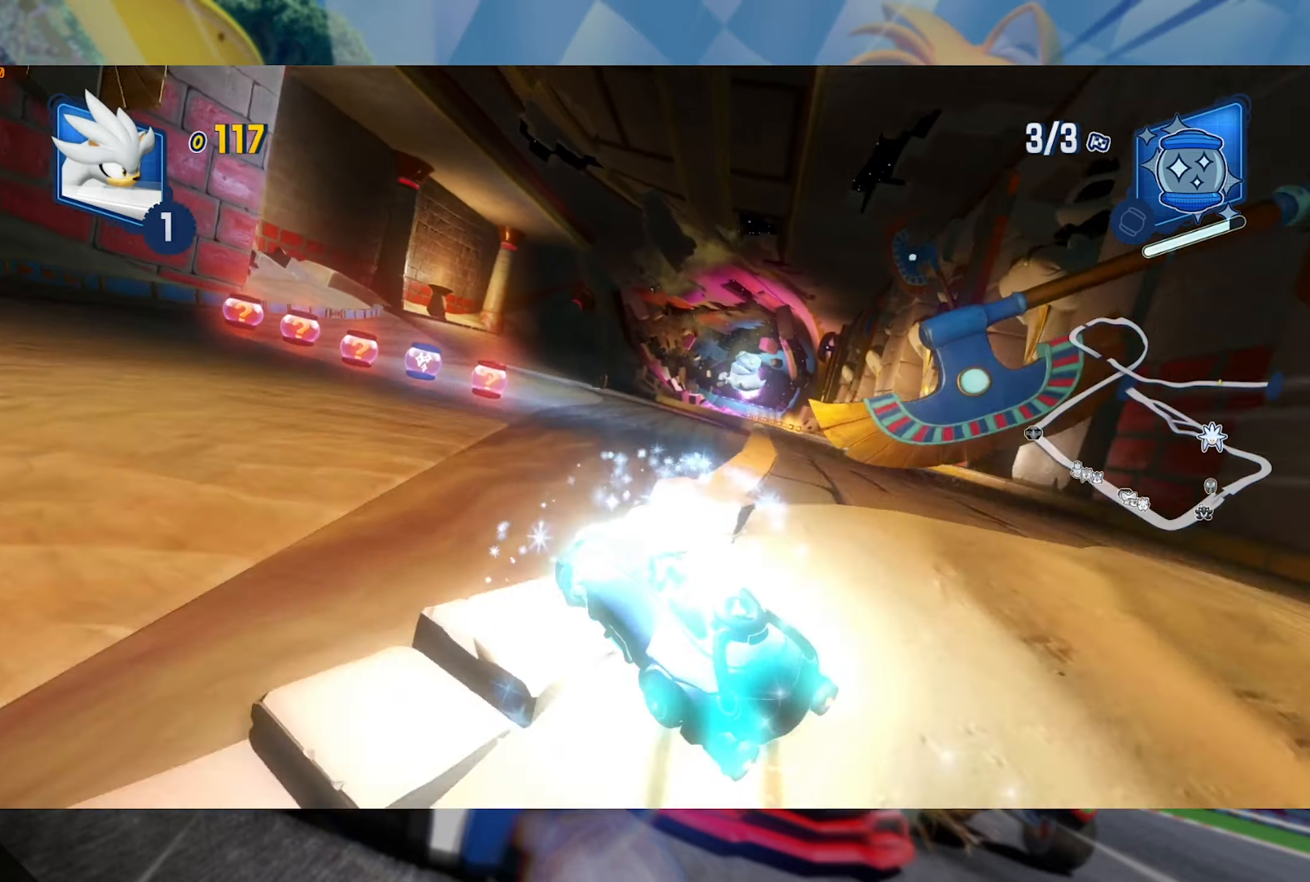
{"buttons": ["L2", "R2"], "left_stick": "right", "right_stick": "right", "events": [[17, "right_stick", "right"], [333, "right_stick", "center"], [417, "right_stick", "right"]]}
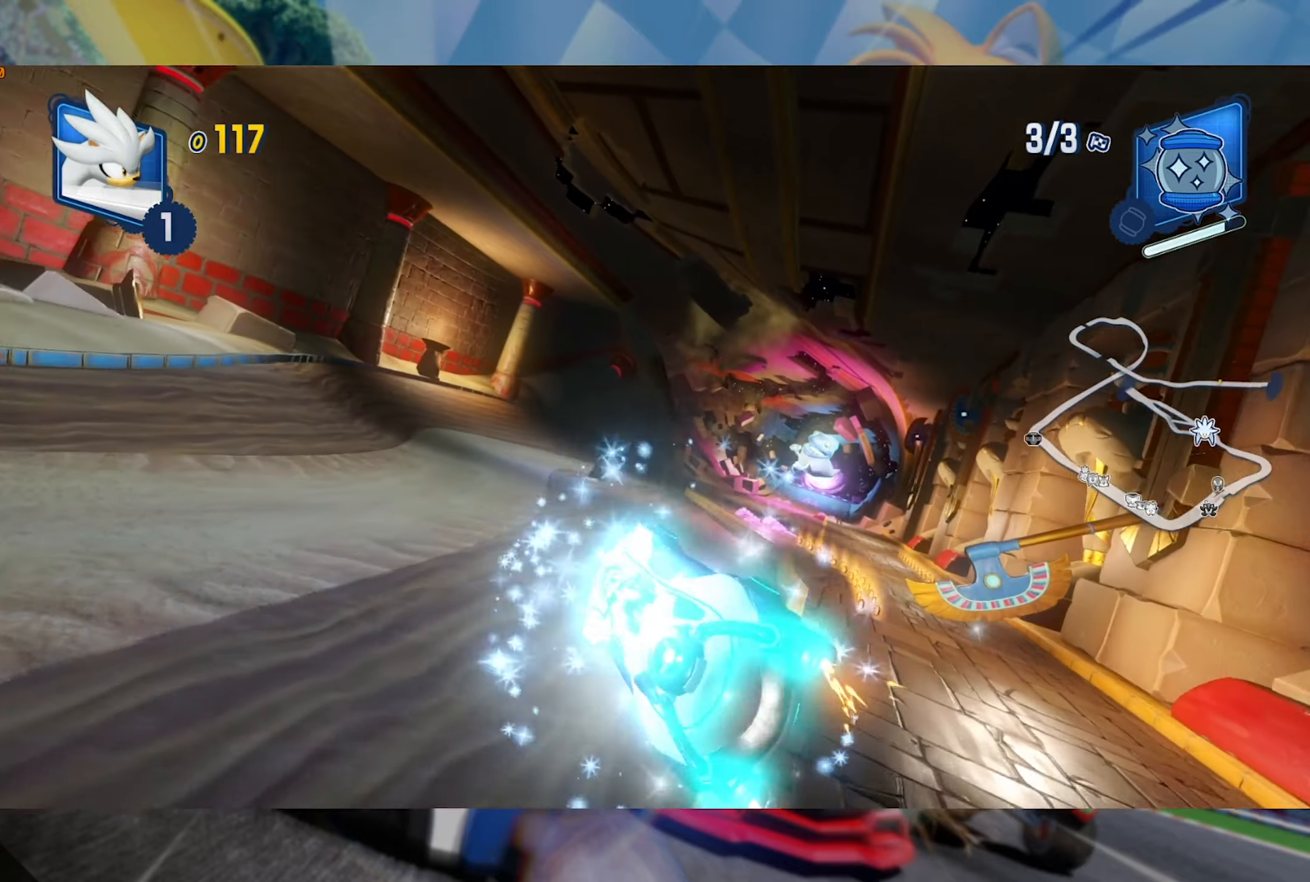
{"buttons": ["L2", "R2"], "left_stick": "right", "right_stick": "center", "events": [[183, "right_stick", "center"]]}
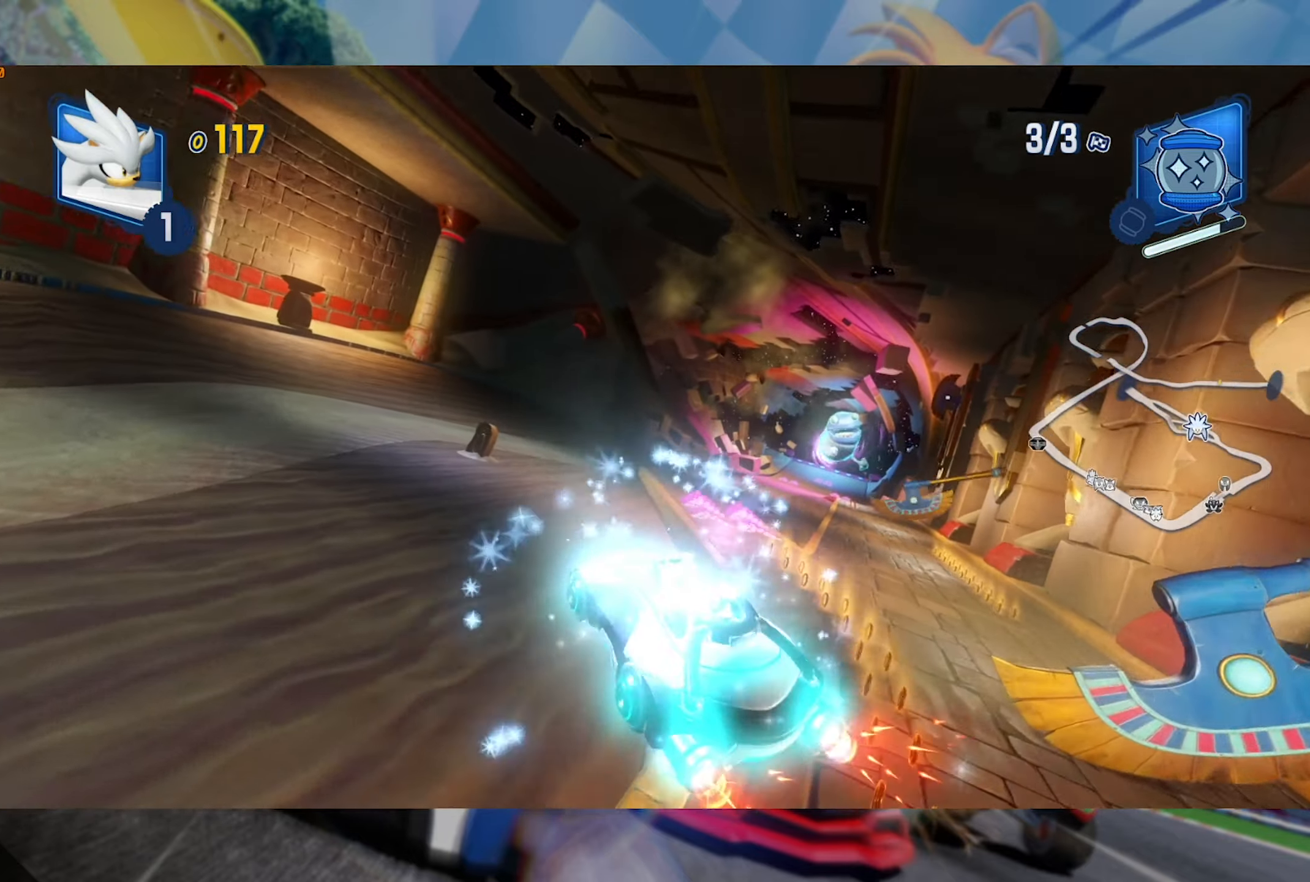
{"buttons": ["L2", "R2"], "left_stick": "right", "right_stick": "center", "events": []}
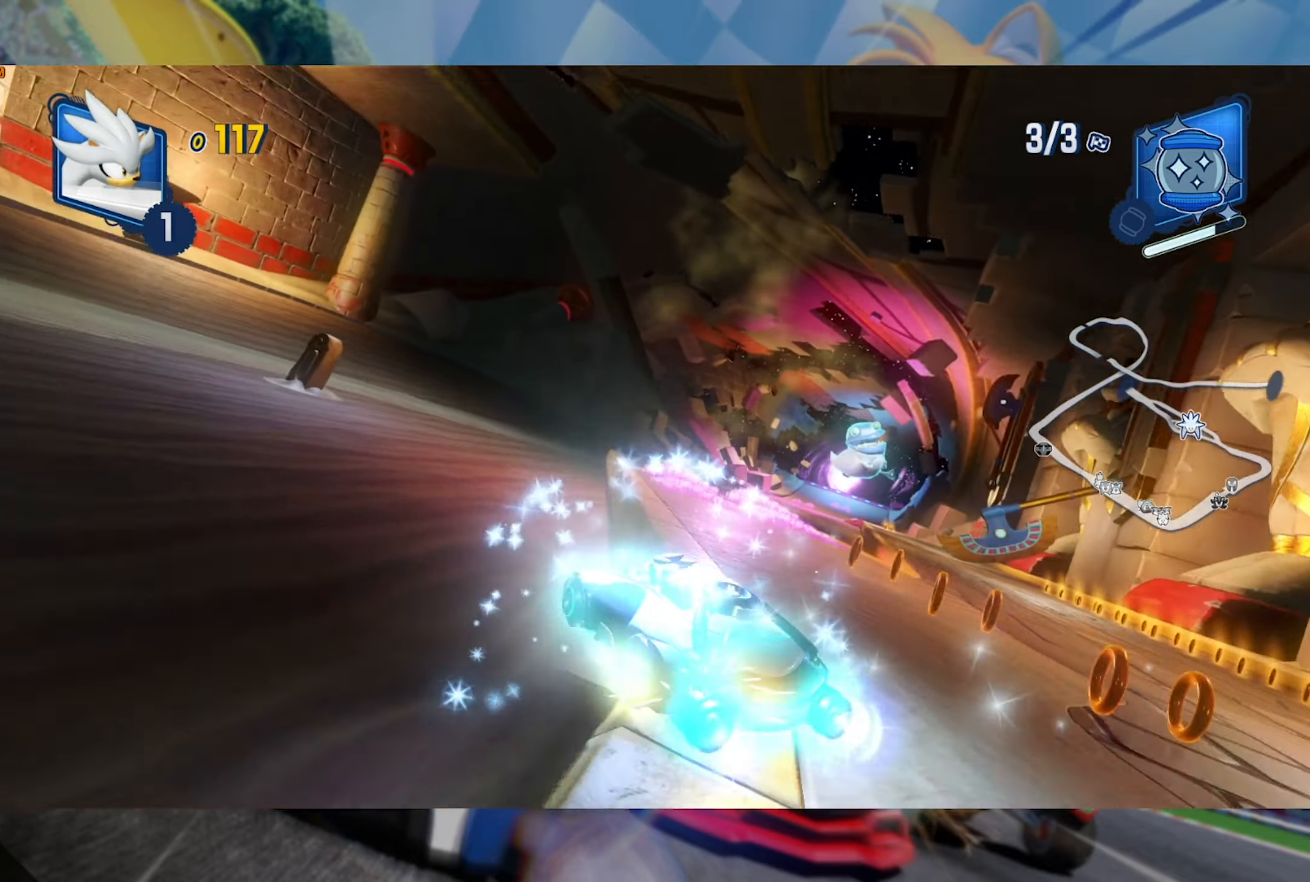
{"buttons": ["R2"], "left_stick": "right", "right_stick": "center", "events": [[417, "L2", "up"]]}
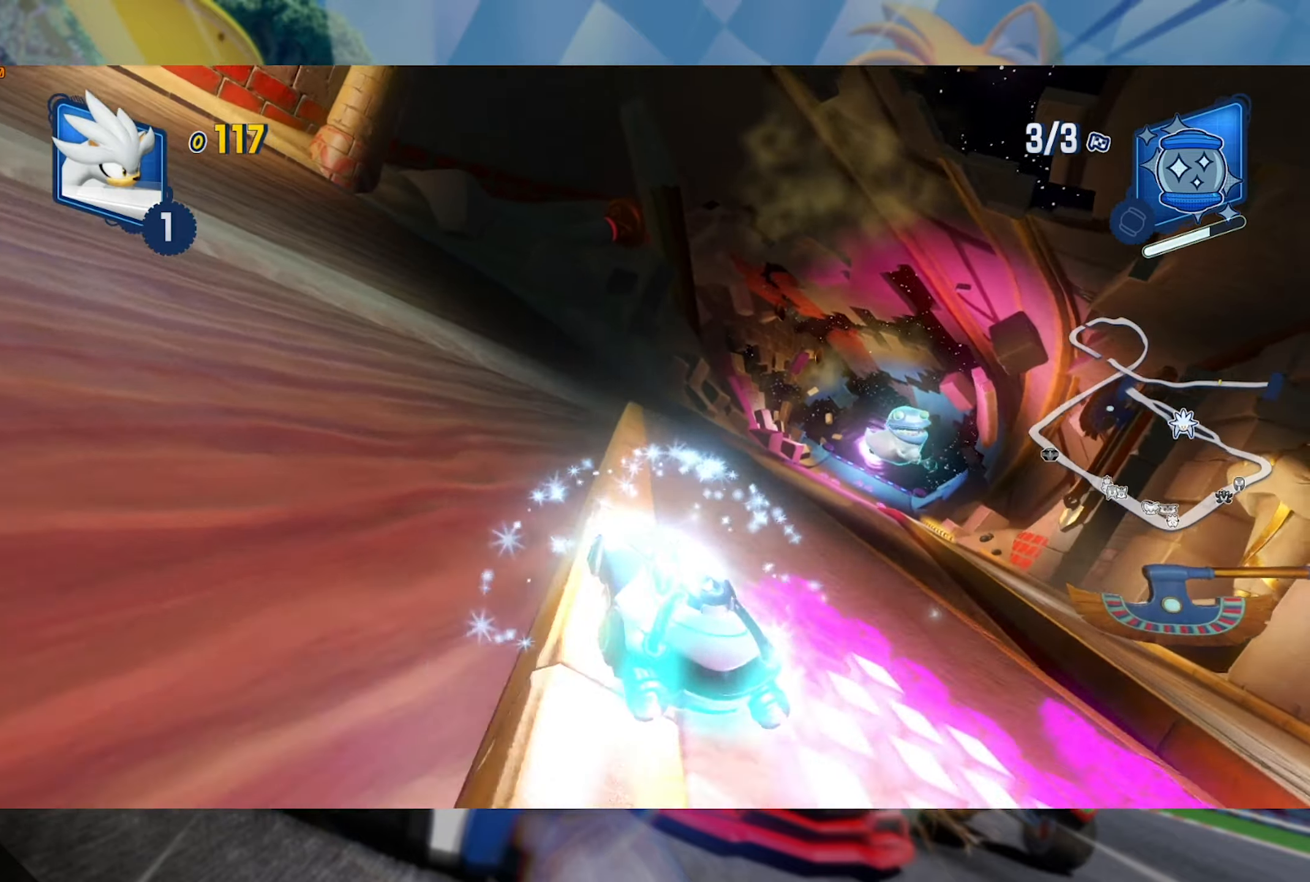
{"buttons": ["L2", "R2"], "left_stick": "left", "right_stick": "center", "events": [[17, "L2", "down"], [417, "left_stick", "center"], [467, "left_stick", "left"]]}
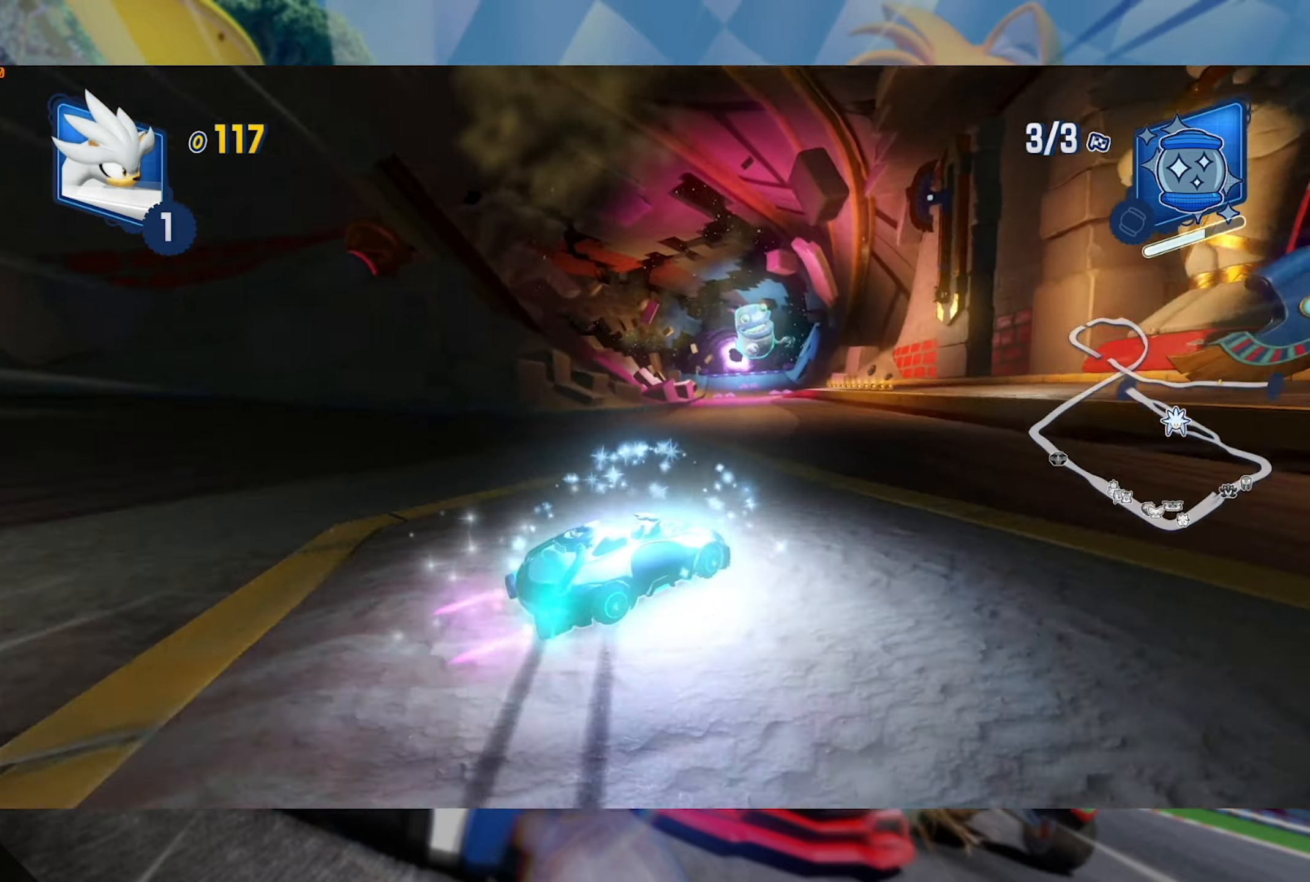
{"buttons": ["L2", "R2"], "left_stick": "left", "right_stick": "center", "events": []}
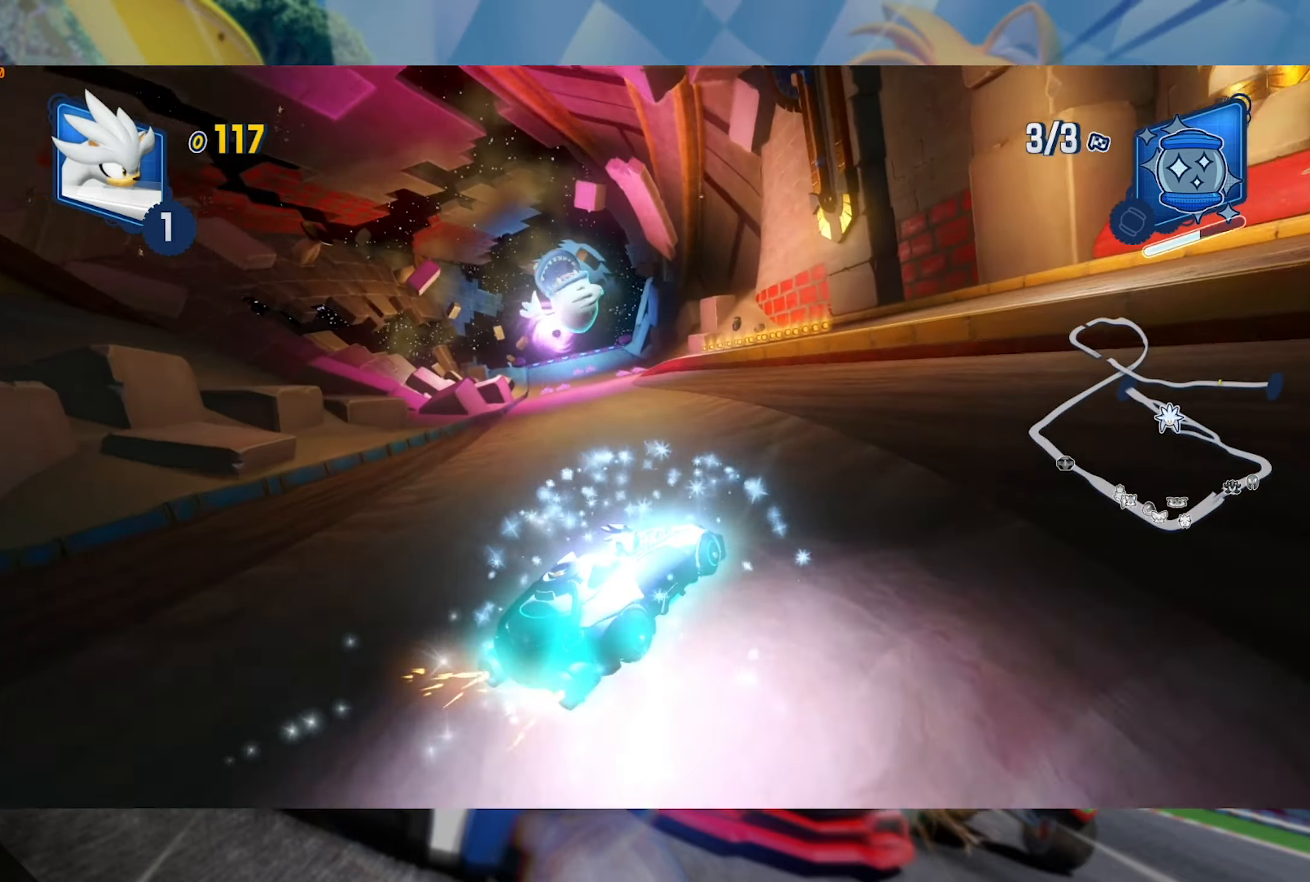
{"buttons": ["L2", "R2"], "left_stick": "left", "right_stick": "center", "events": []}
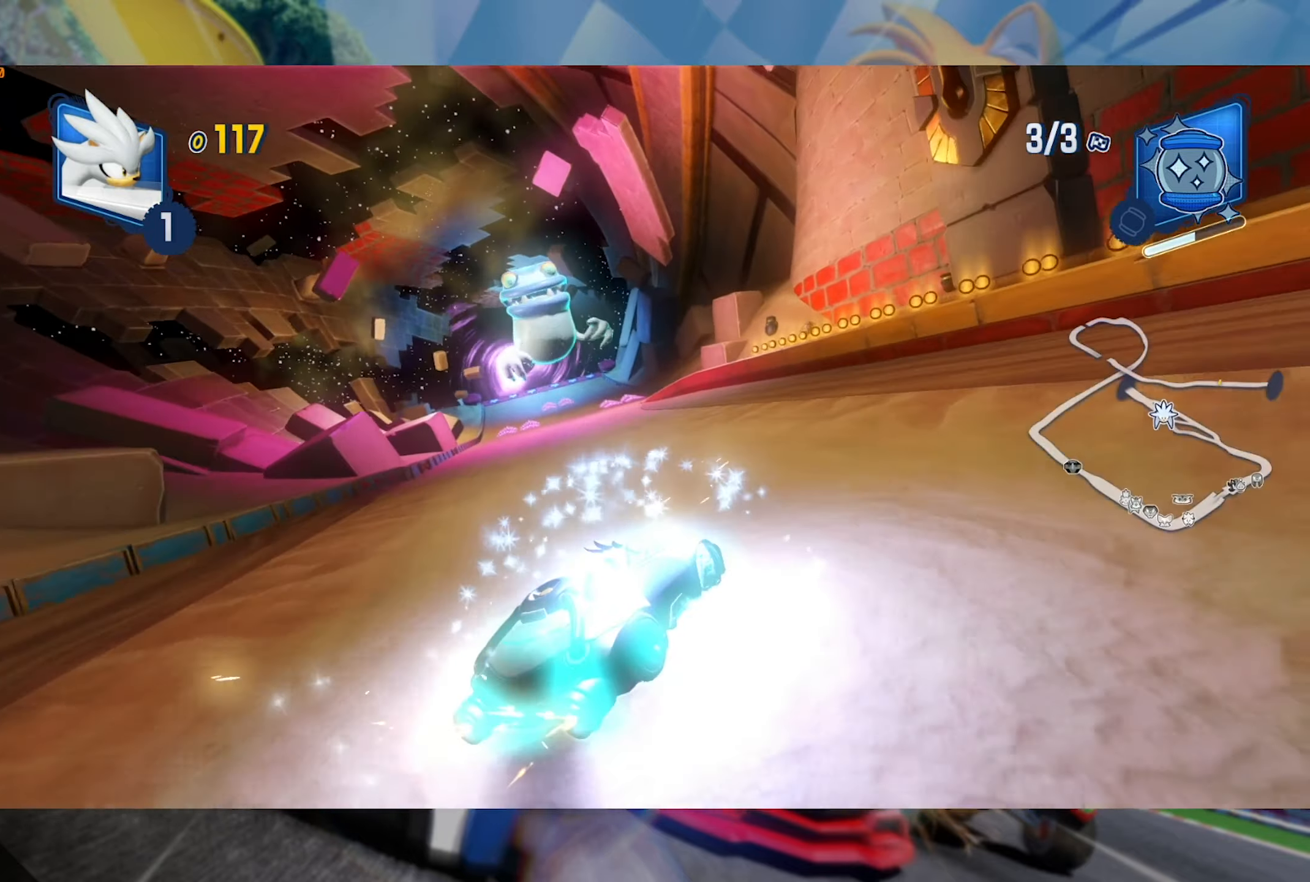
{"buttons": ["L2", "R2"], "left_stick": "left", "right_stick": "center", "events": []}
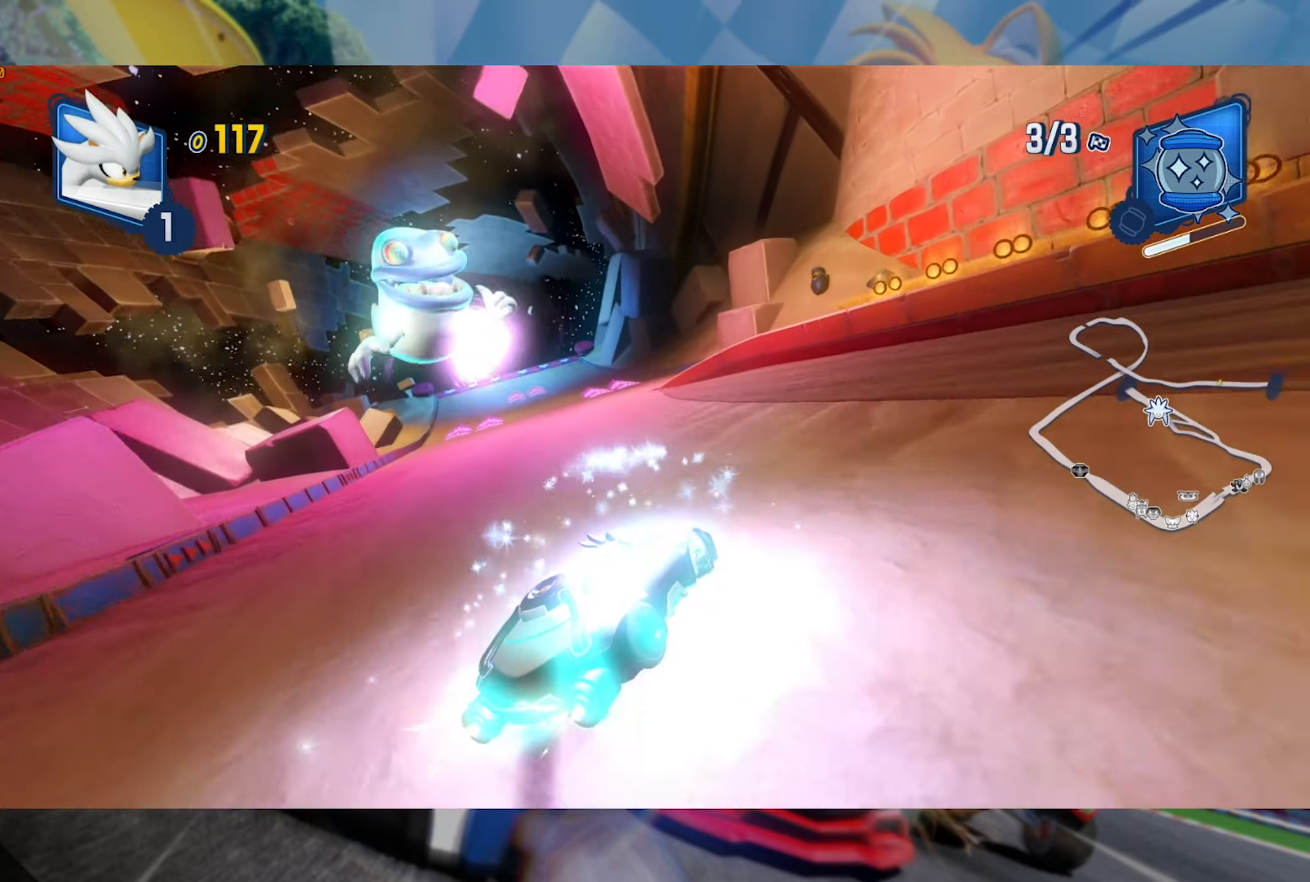
{"buttons": ["R2"], "left_stick": "left", "right_stick": "center", "events": [[500, "L2", "up"]]}
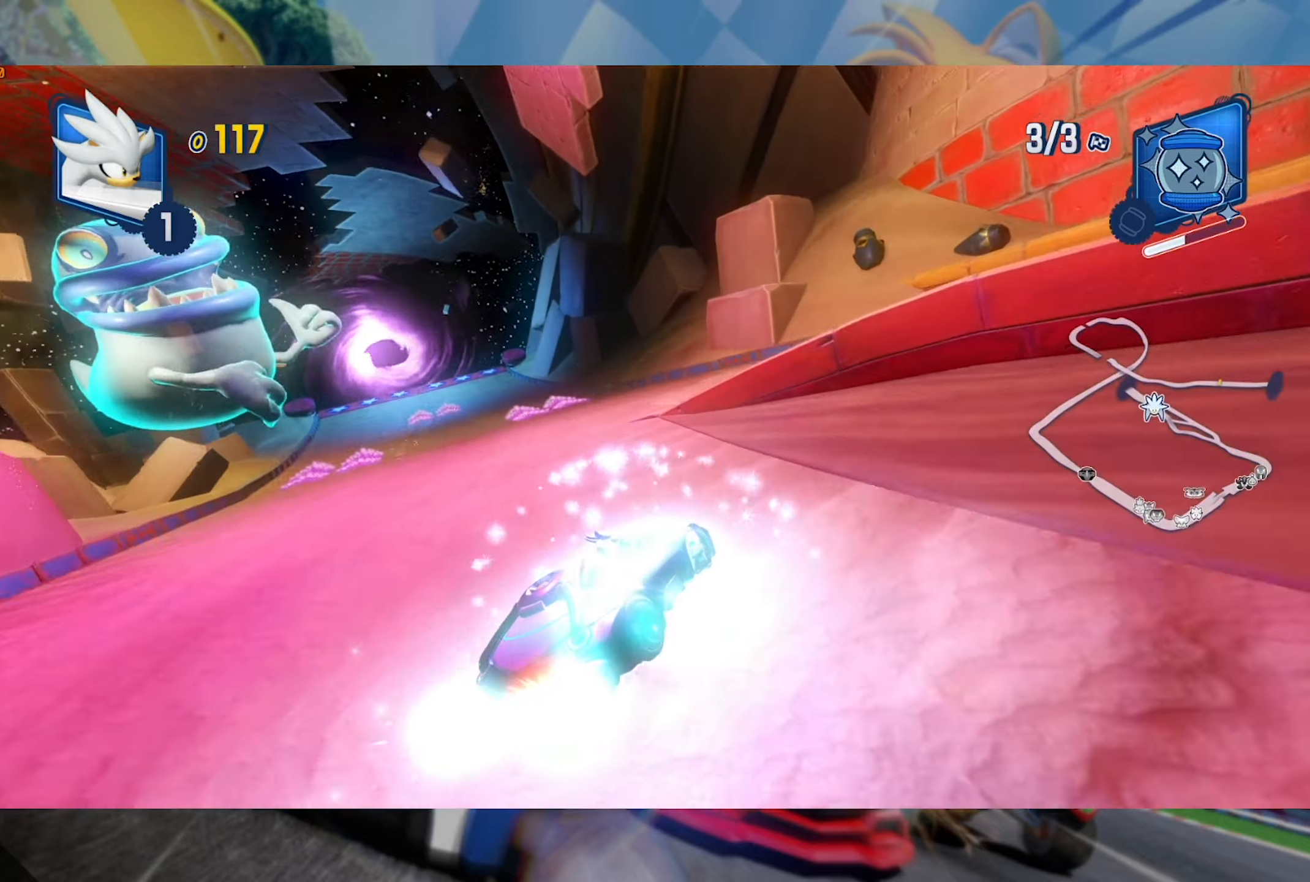
{"buttons": ["R2"], "left_stick": "right", "right_stick": "center", "events": [[334, "left_stick", "center"], [500, "left_stick", "right"]]}
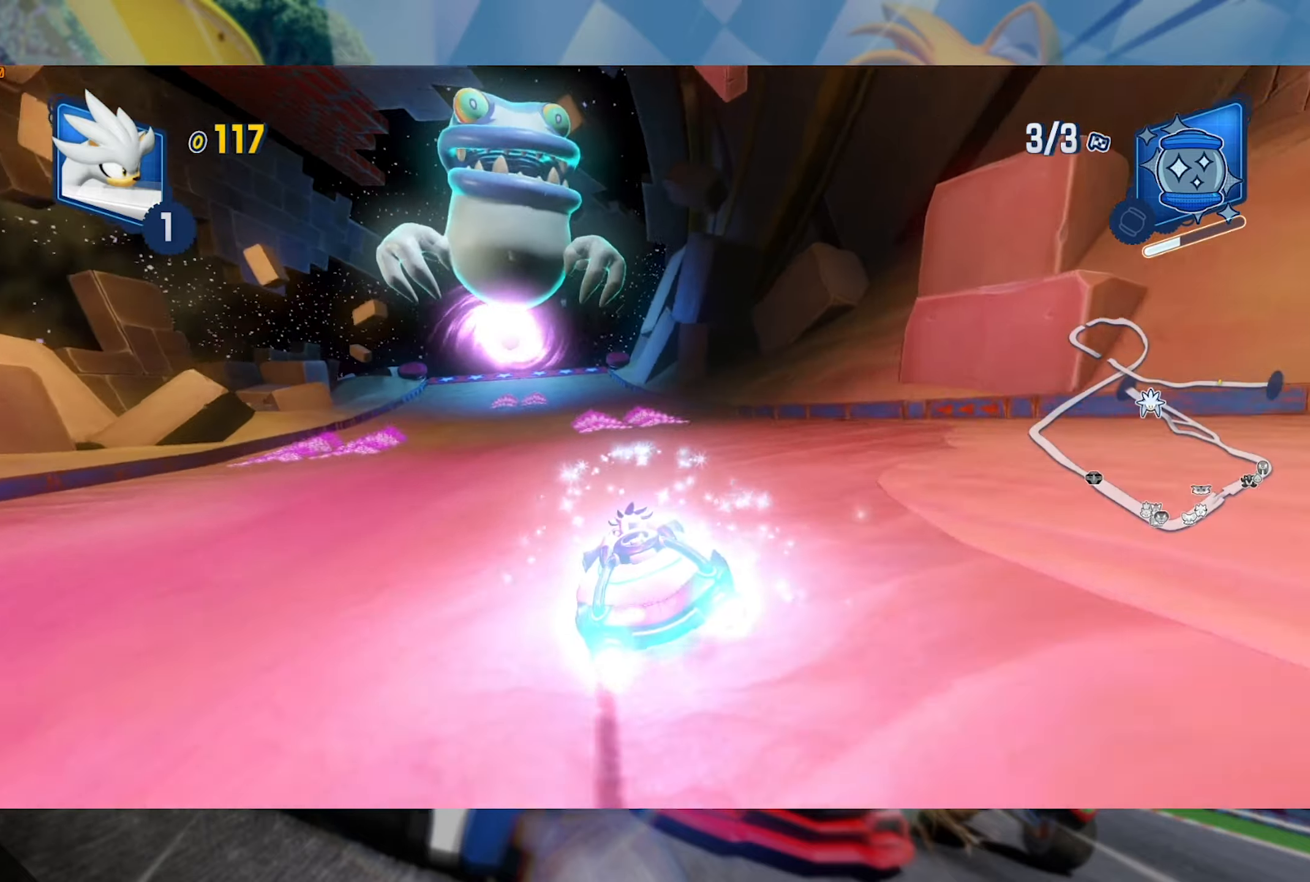
{"buttons": ["R2"], "left_stick": "left", "right_stick": "center", "events": [[184, "left_stick", "center"], [267, "left_stick", "left"]]}
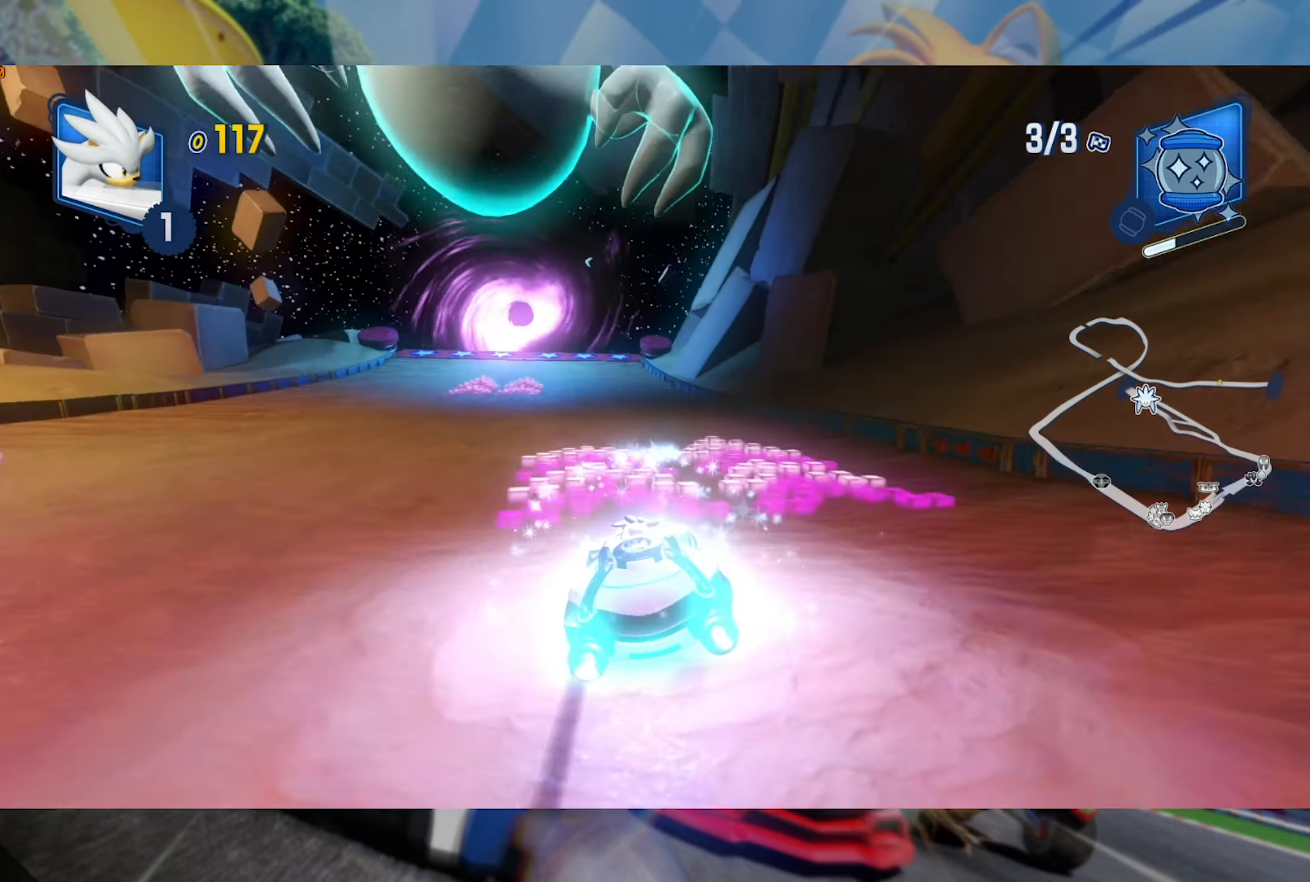
{"buttons": ["R2"], "left_stick": "right", "right_stick": "center", "events": [[267, "left_stick", "center"], [400, "left_stick", "right"]]}
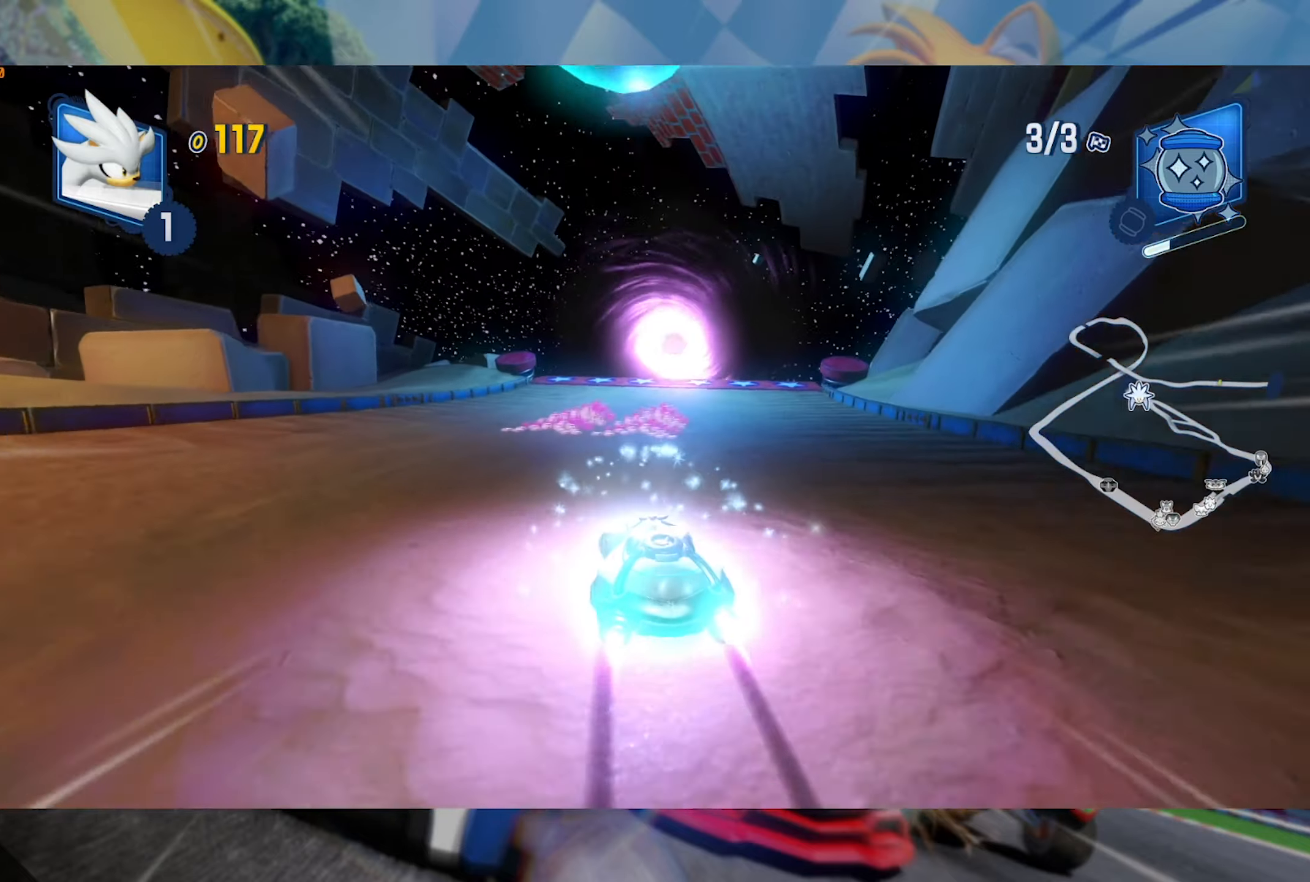
{"buttons": ["R2"], "left_stick": "right", "right_stick": "center", "events": []}
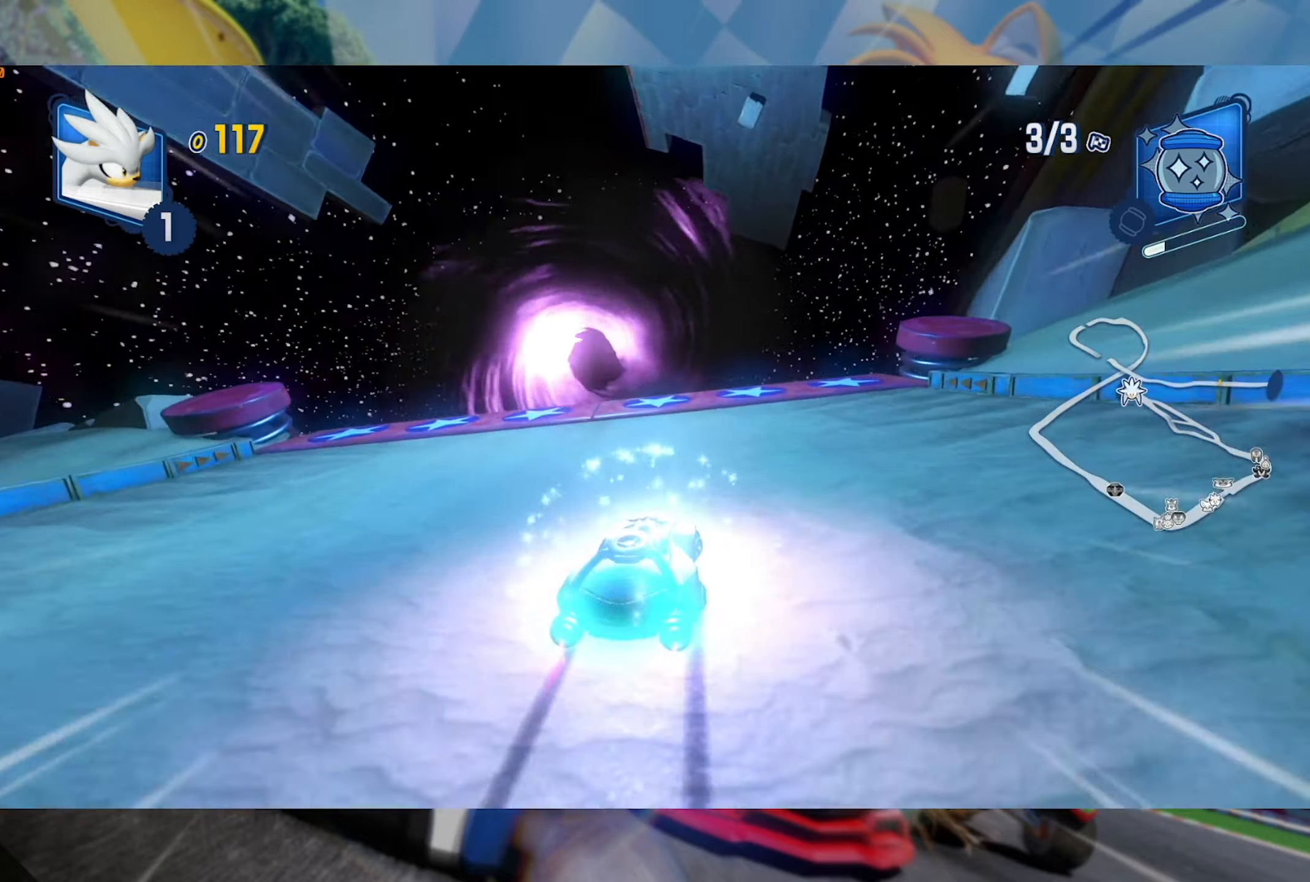
{"buttons": ["R2"], "left_stick": "left", "right_stick": "right", "events": [[134, "left_stick", "center"], [184, "left_stick", "left"], [417, "right_stick", "right"]]}
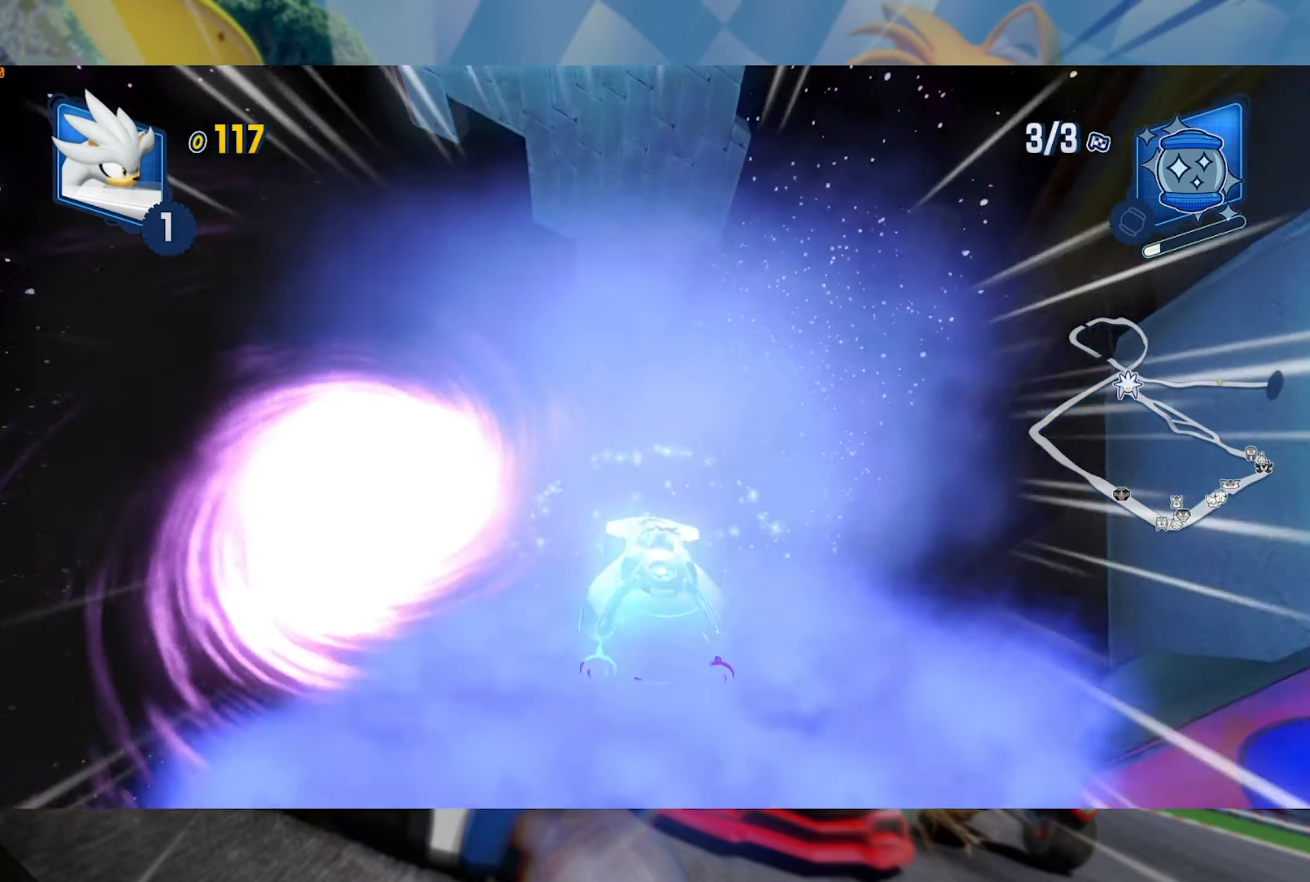
{"buttons": ["R2"], "left_stick": "left", "right_stick": "right", "events": [[234, "right_stick", "center"], [317, "right_stick", "right"]]}
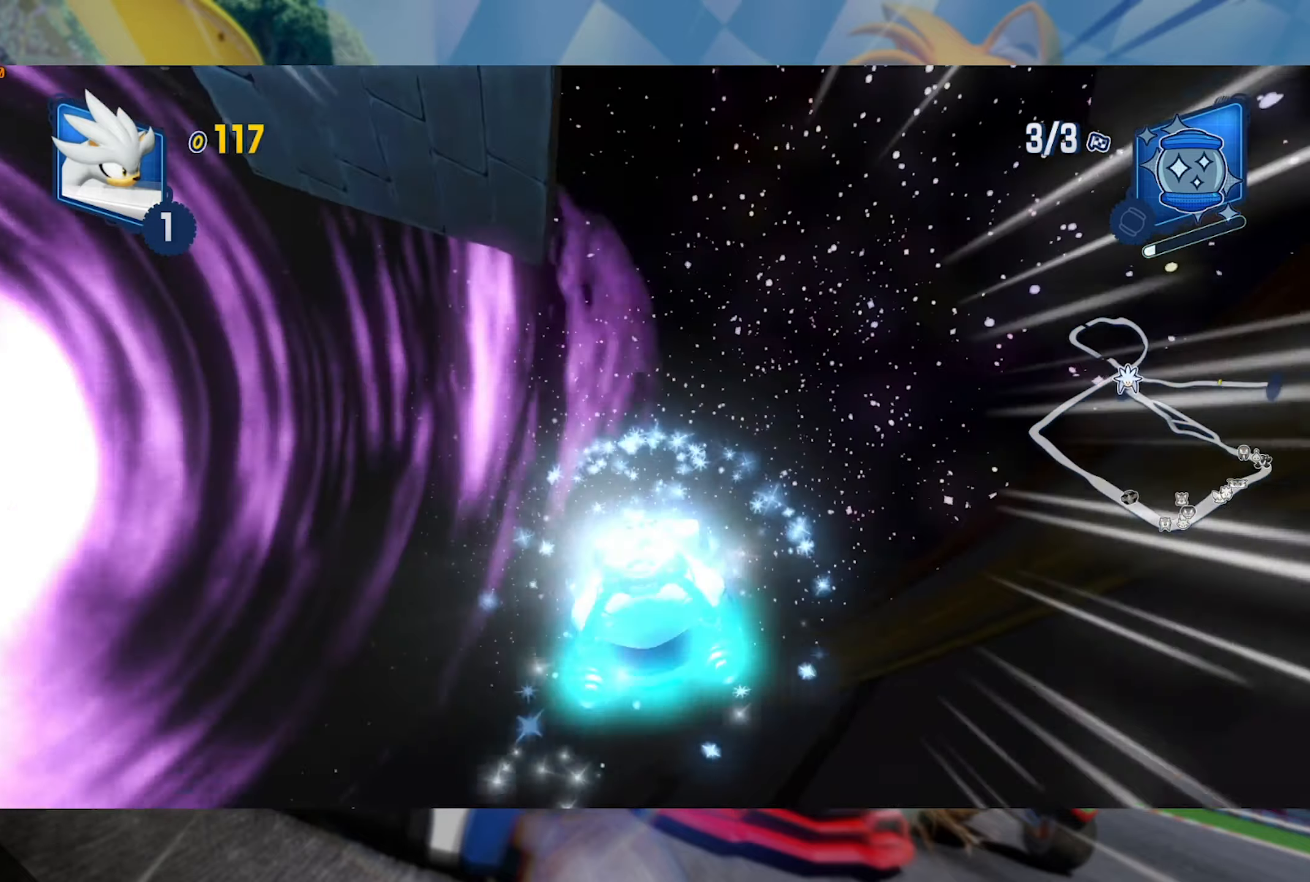
{"buttons": ["R2"], "left_stick": "left", "right_stick": "up", "events": [[100, "right_stick", "center"], [317, "right_stick", "up"]]}
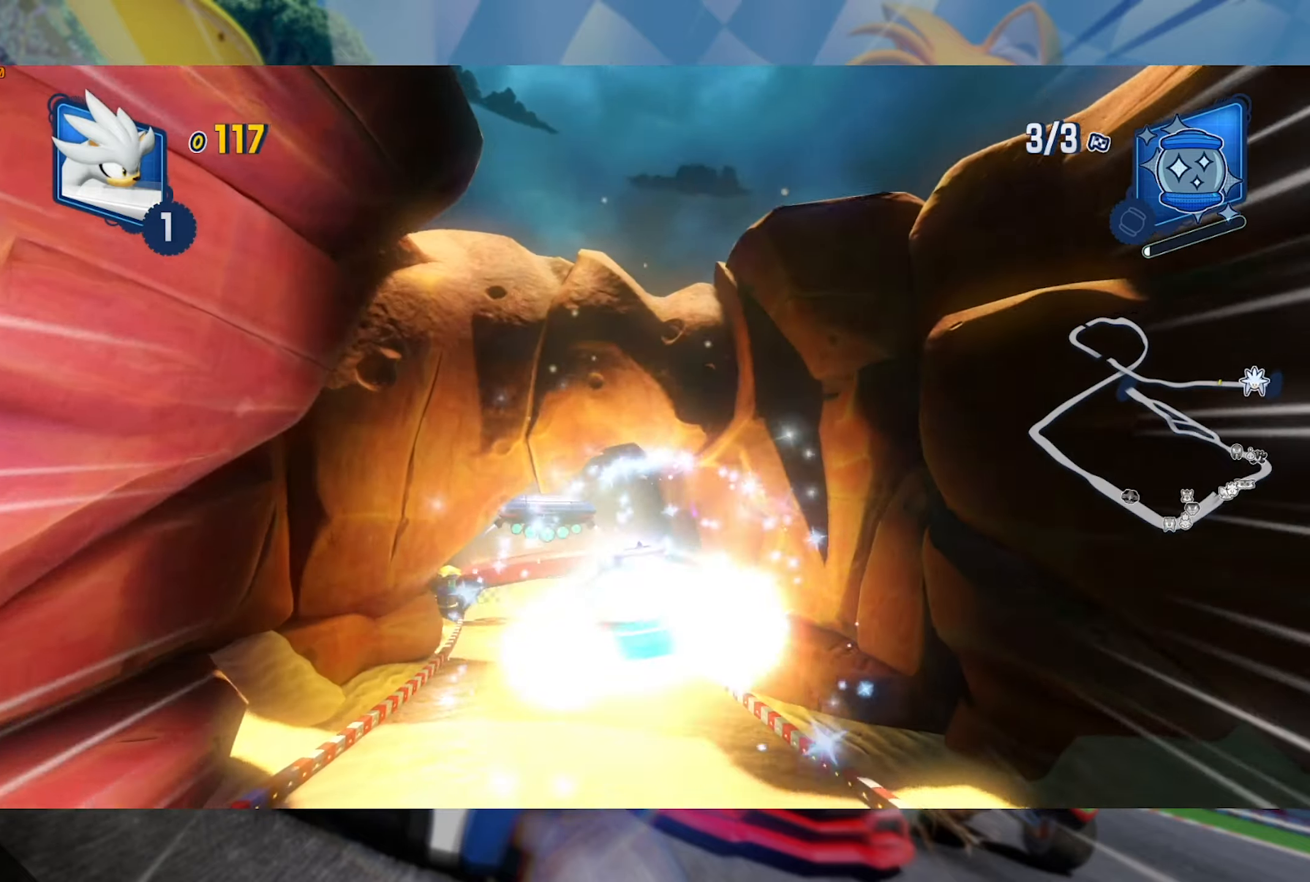
{"buttons": ["R2"], "left_stick": "center", "right_stick": "center", "events": [[34, "right_stick", "center"], [100, "left_stick", "center"]]}
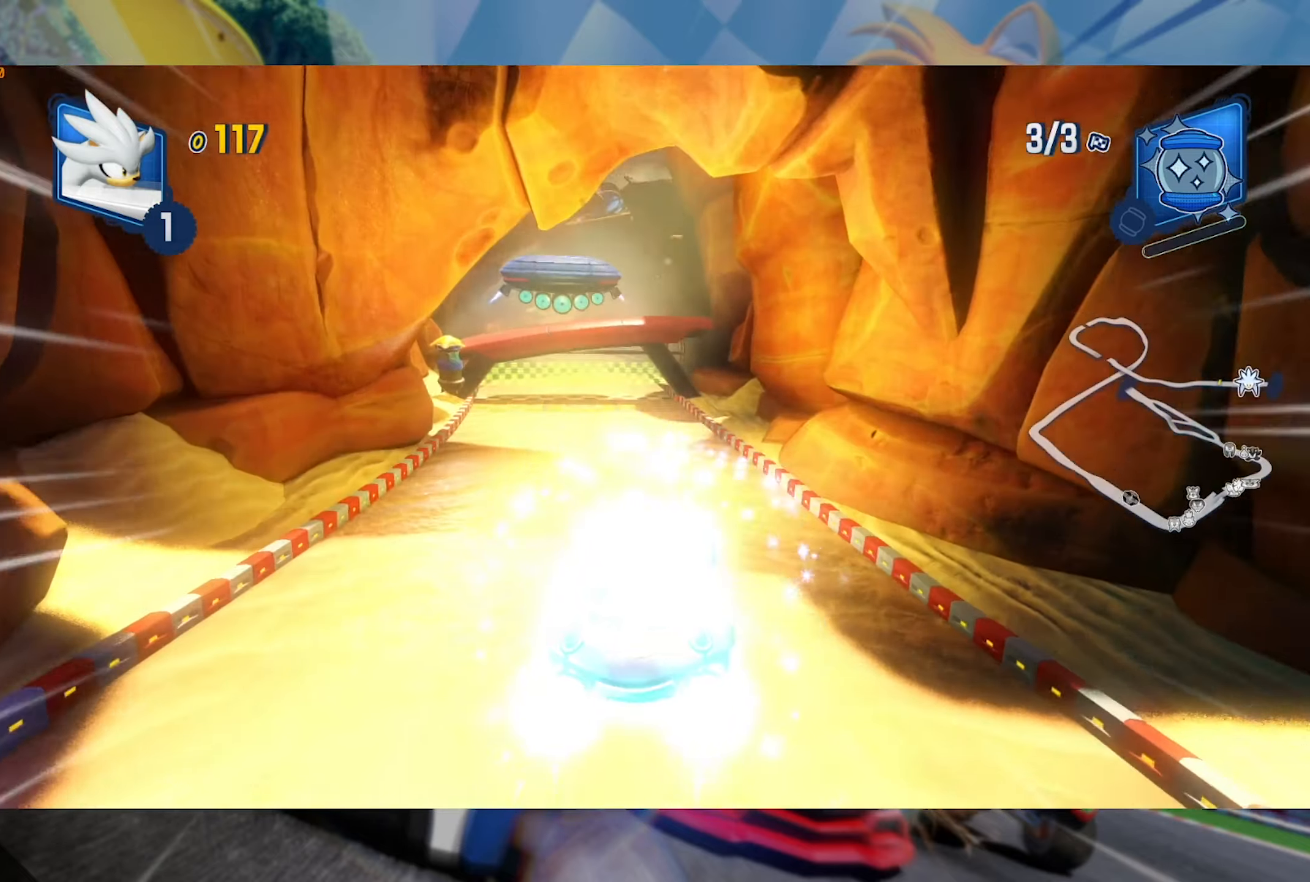
{"buttons": ["R2"], "left_stick": "center", "right_stick": "center", "events": []}
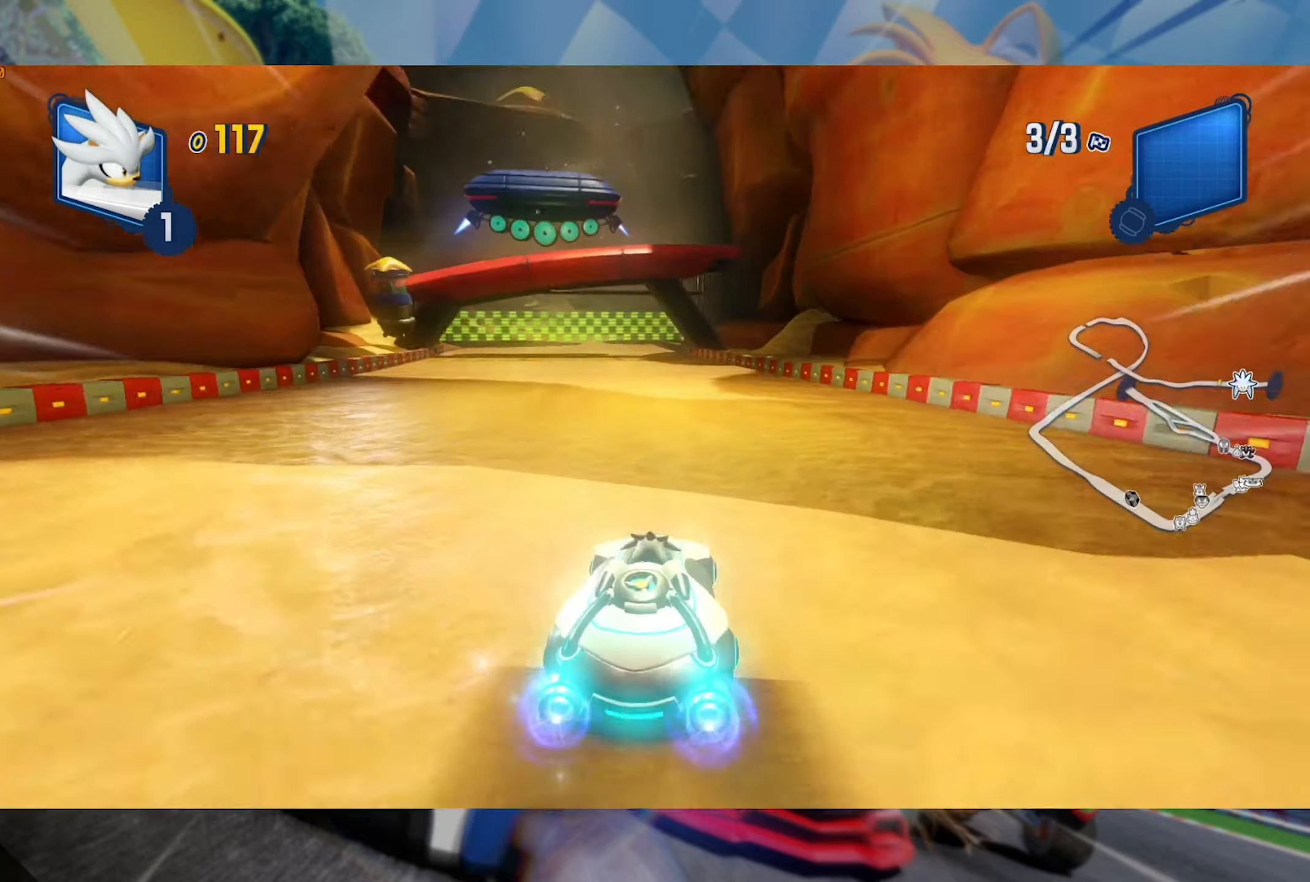
{"buttons": ["R2"], "left_stick": "center", "right_stick": "center", "events": [[233, "left_stick", "left"], [483, "left_stick", "center"]]}
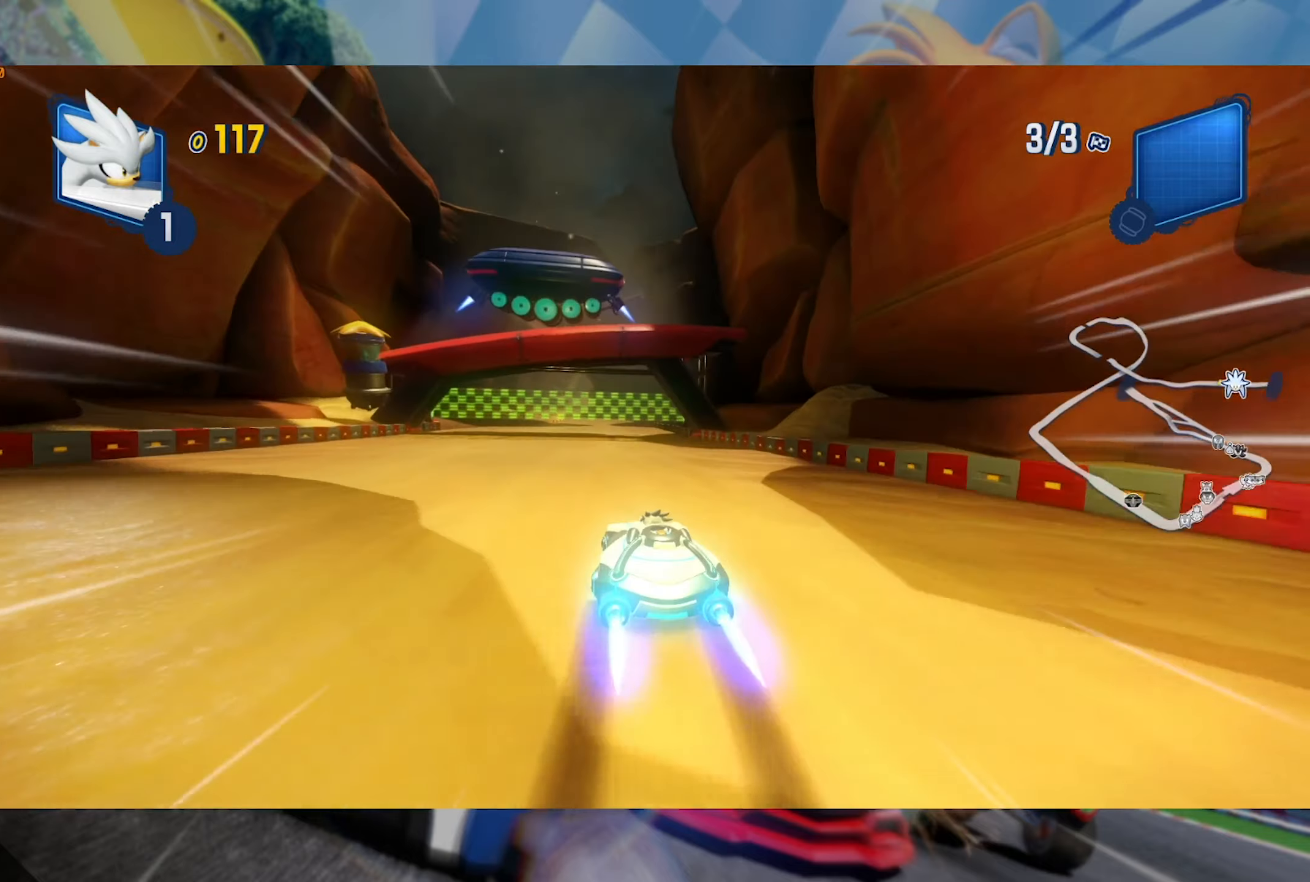
{"buttons": ["R2"], "left_stick": "right", "right_stick": "center", "events": [[466, "left_stick", "right"]]}
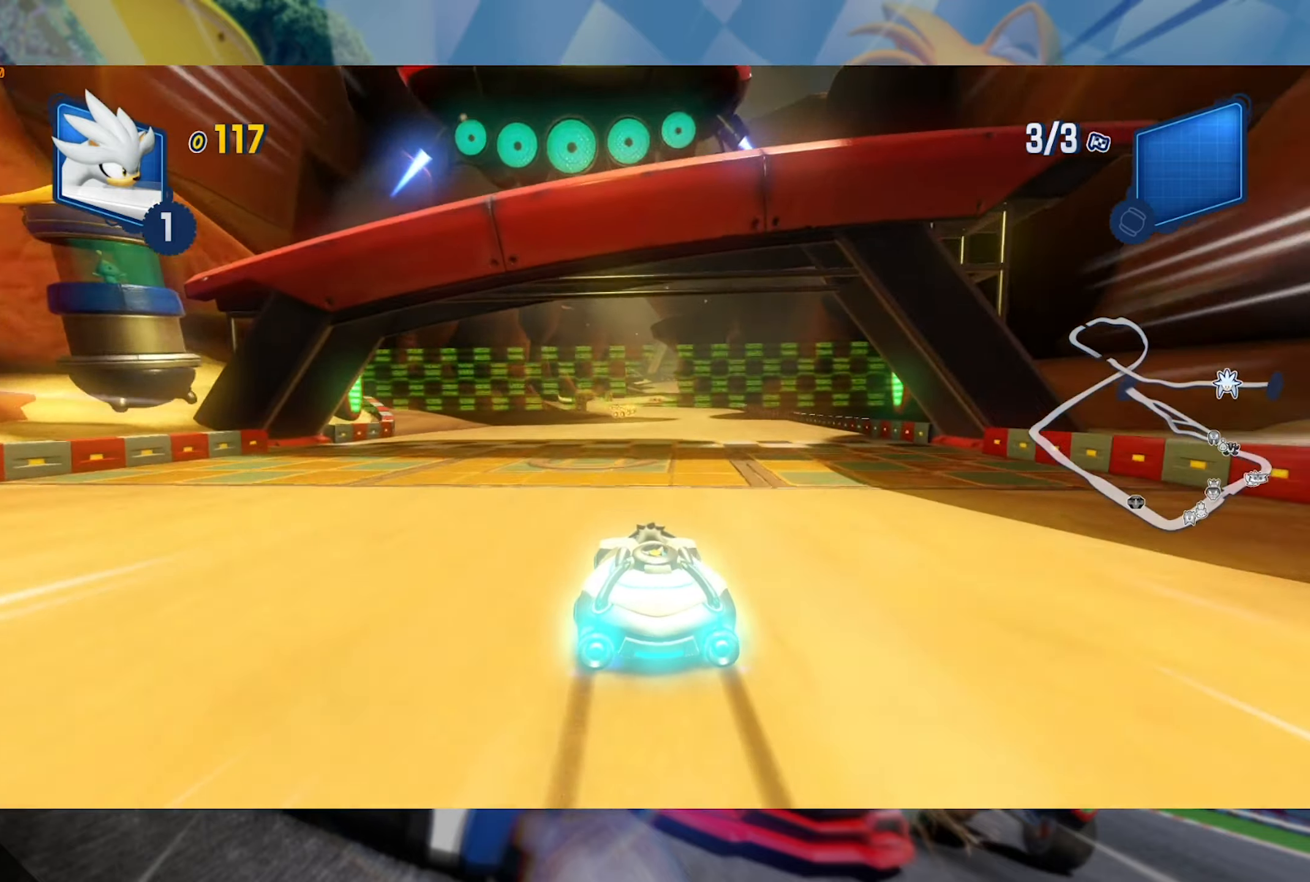
{"buttons": ["A"], "left_stick": "center", "right_stick": "center", "events": [[83, "left_stick", "center"], [450, "R2", "up"], [466, "A", "down"]]}